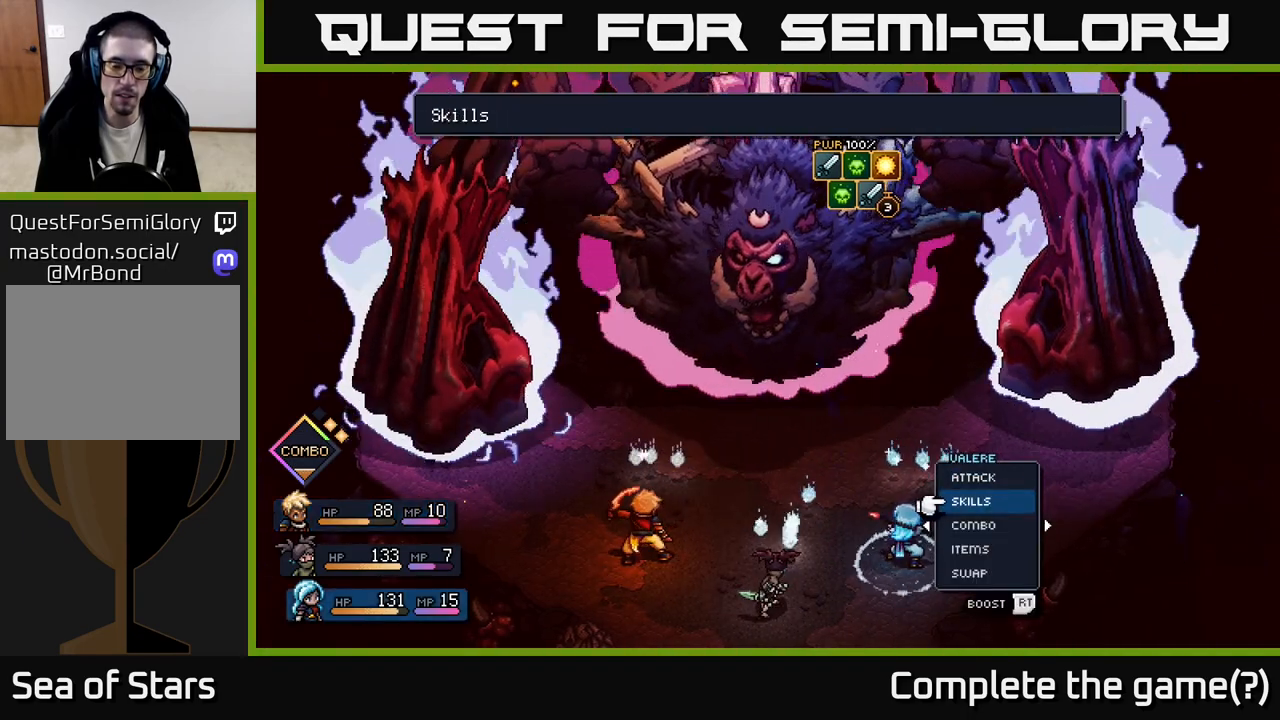
Gameplay with a controller (Xbox layout); each line is a JSON object with the inputs held at the frame after it. "events" lists button and stick changes between this image and that frame as [ms after this image, input, new state], when the widget could be followed in between.
{"buttons": [], "left_stick": "center", "right_stick": "center", "events": [[83, "left_stick", "left"], [233, "left_stick", "center"]]}
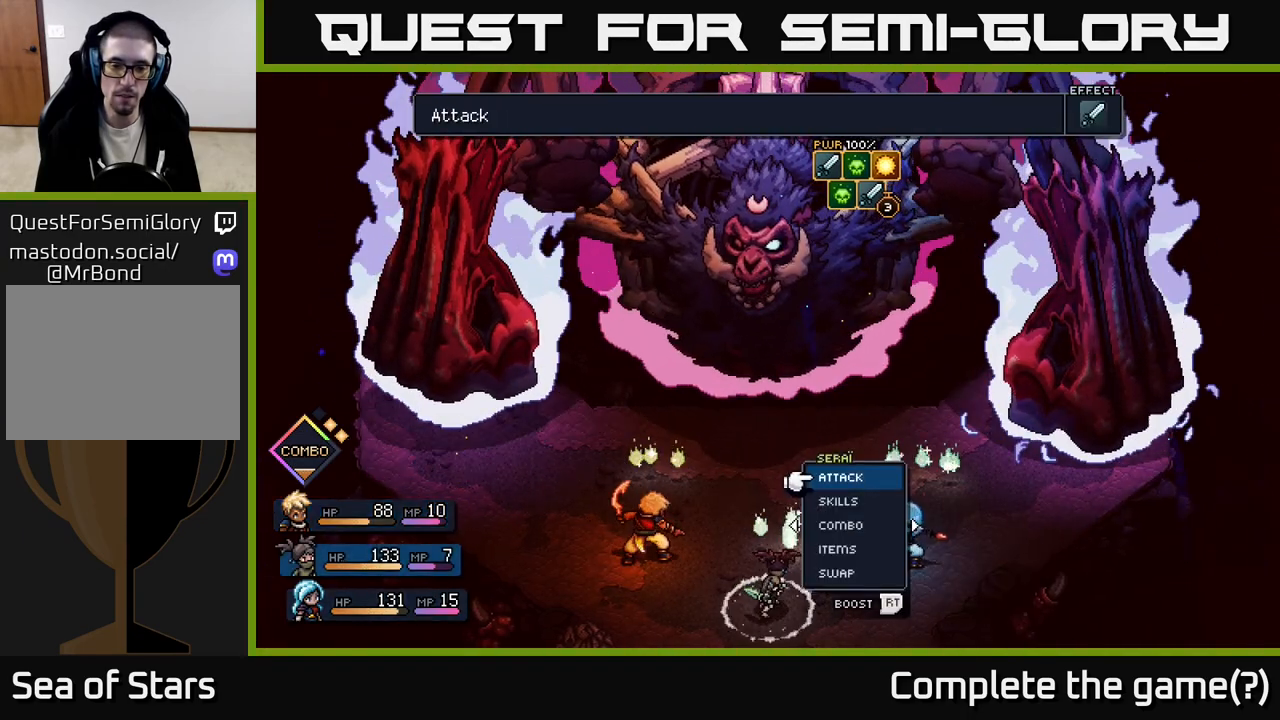
{"buttons": [], "left_stick": "center", "right_stick": "center", "events": [[33, "left_stick", "down"], [183, "A", "down"], [233, "left_stick", "center"], [250, "A", "up"]]}
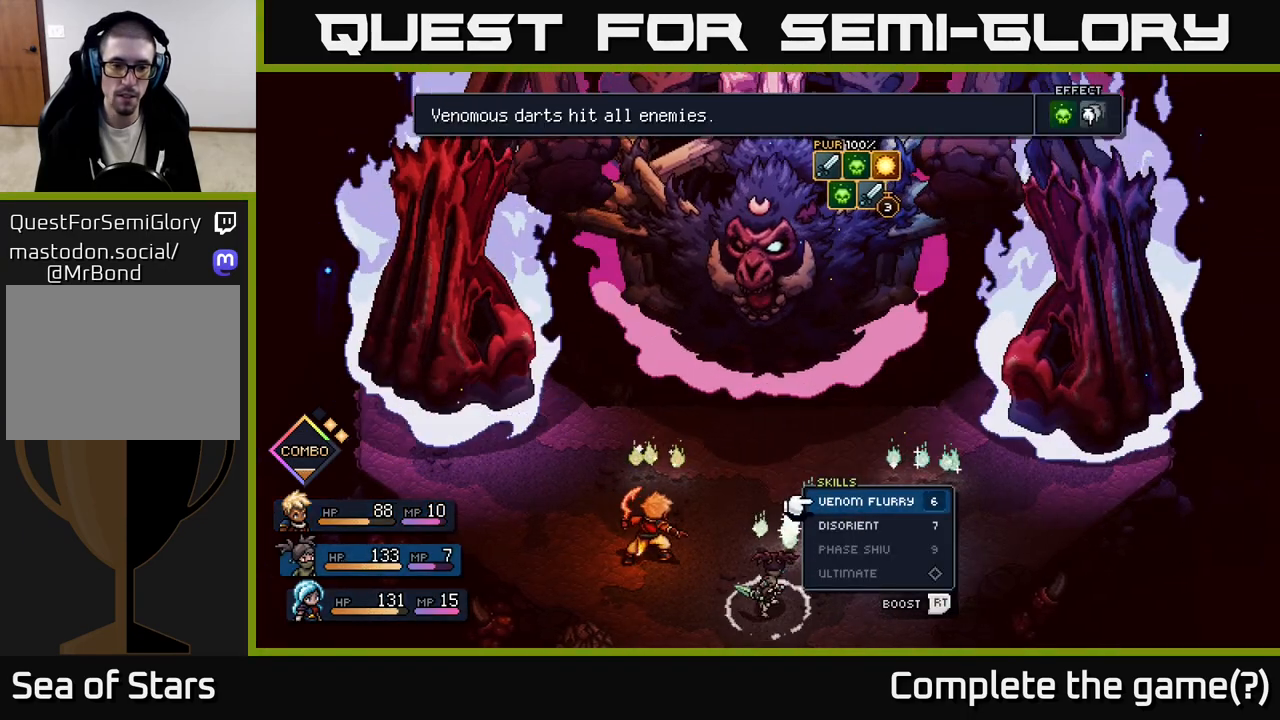
{"buttons": [], "left_stick": "center", "right_stick": "center", "events": [[200, "left_stick", "down"], [417, "left_stick", "center"]]}
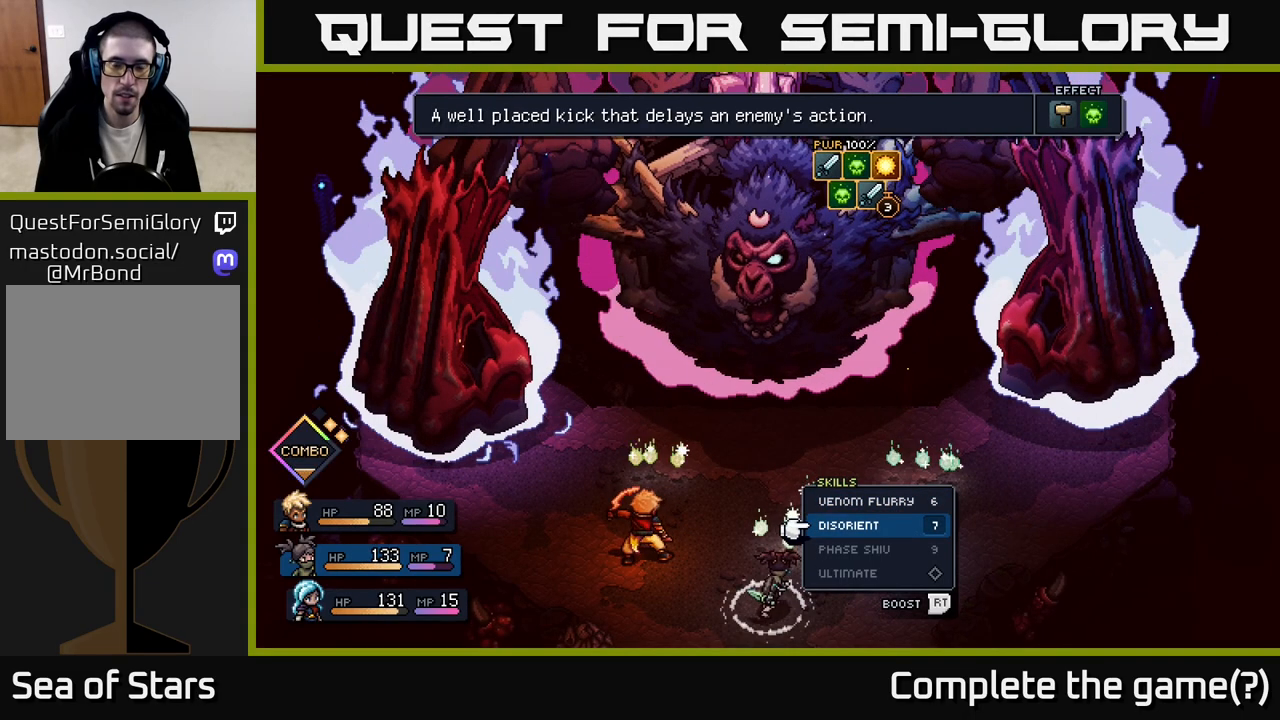
{"buttons": [], "left_stick": "center", "right_stick": "center", "events": []}
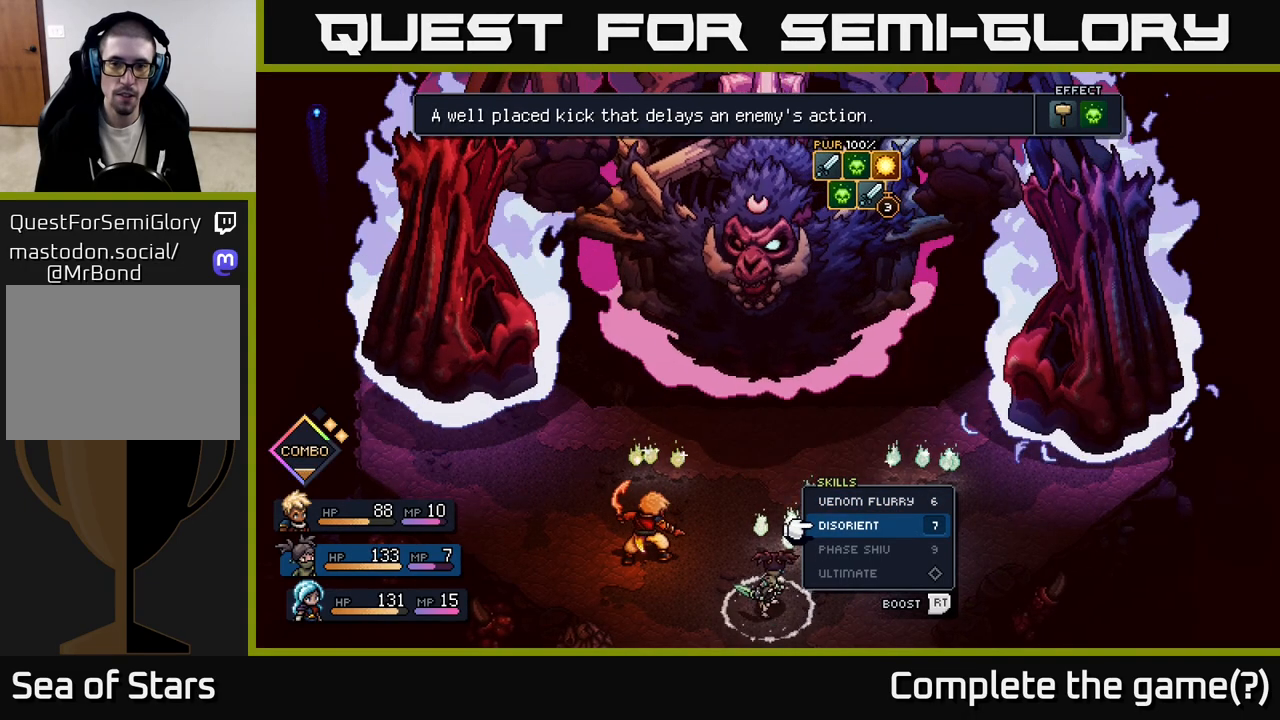
{"buttons": [], "left_stick": "center", "right_stick": "center", "events": []}
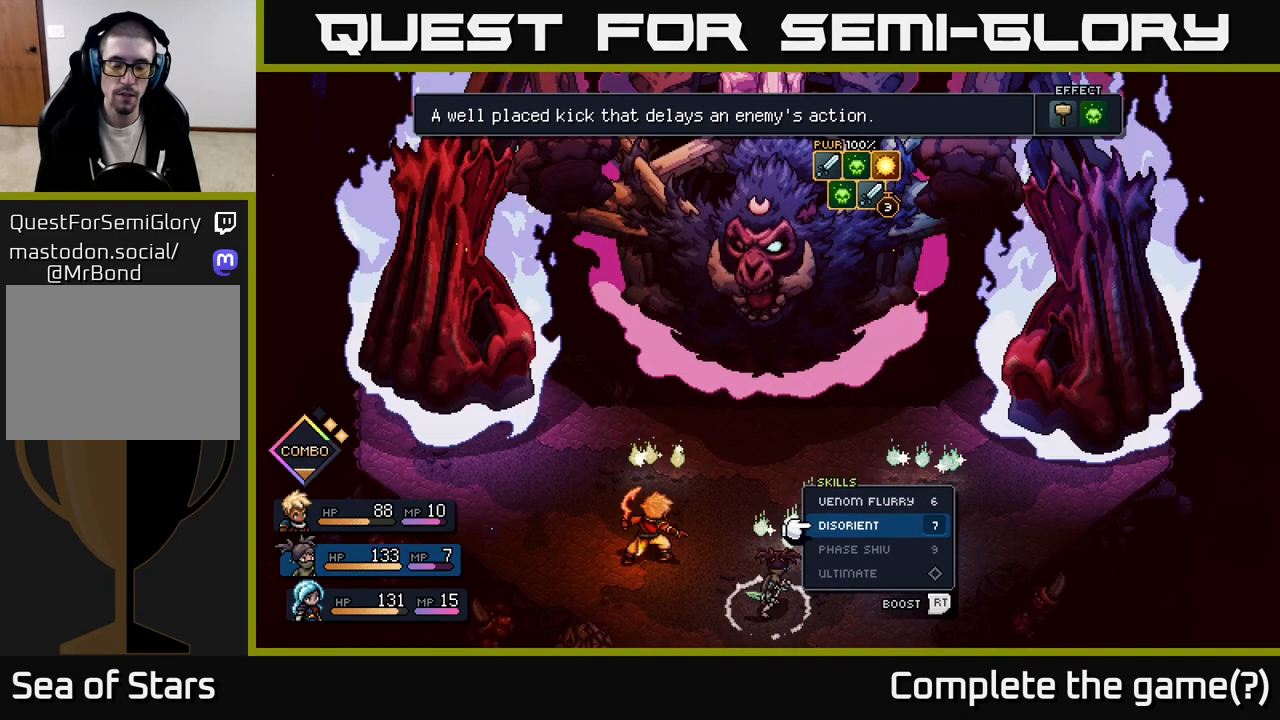
{"buttons": [], "left_stick": "up", "right_stick": "center", "events": [[433, "left_stick", "up"]]}
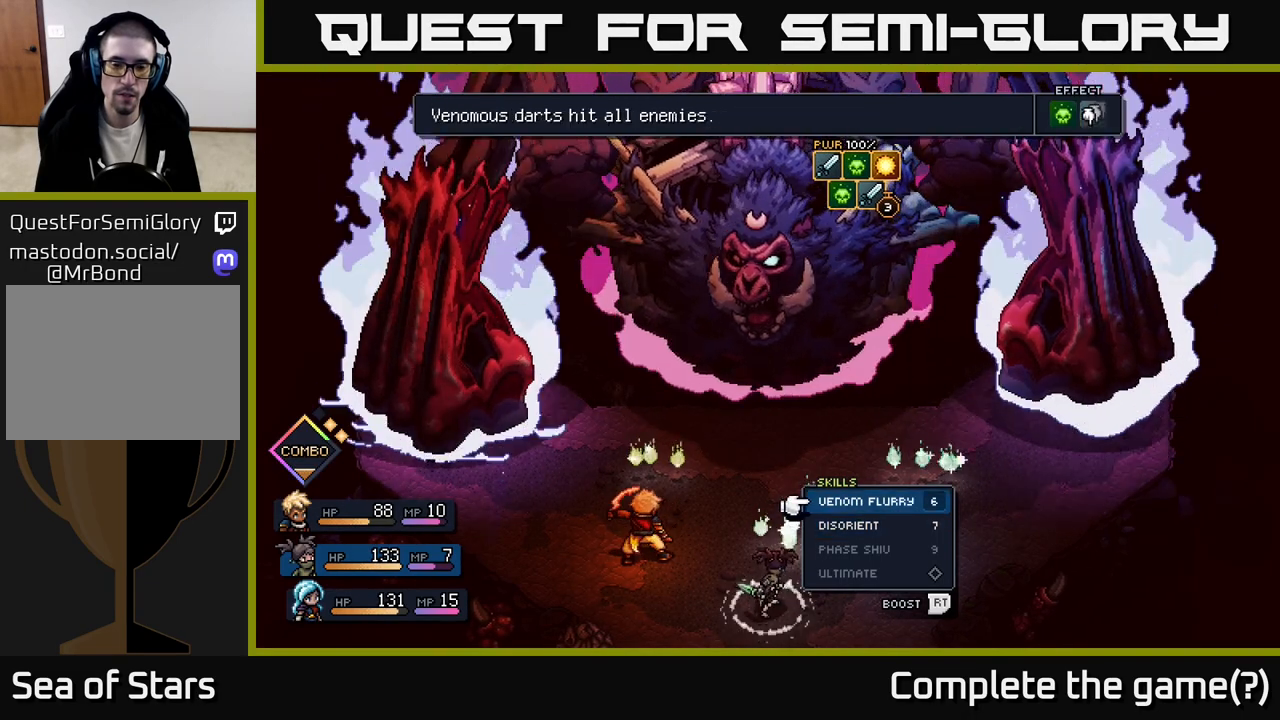
{"buttons": [], "left_stick": "down", "right_stick": "center", "events": [[117, "left_stick", "center"], [367, "left_stick", "down"]]}
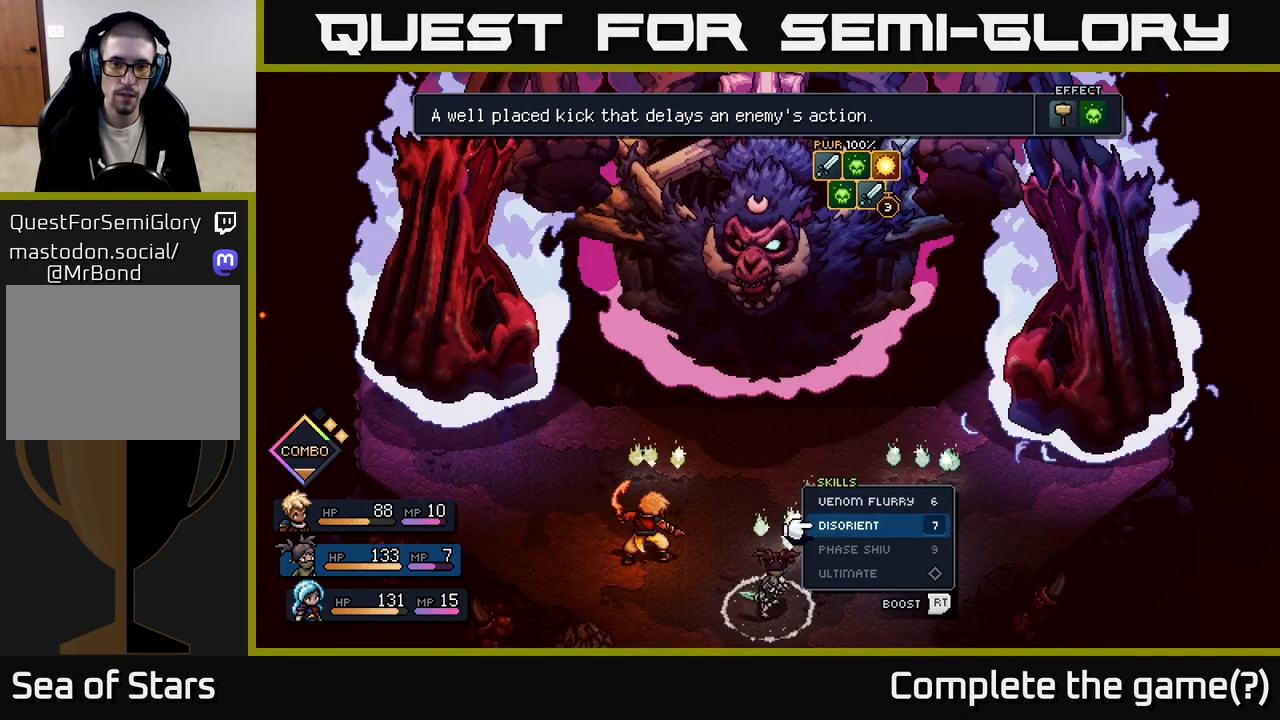
{"buttons": [], "left_stick": "center", "right_stick": "center", "events": [[100, "left_stick", "center"]]}
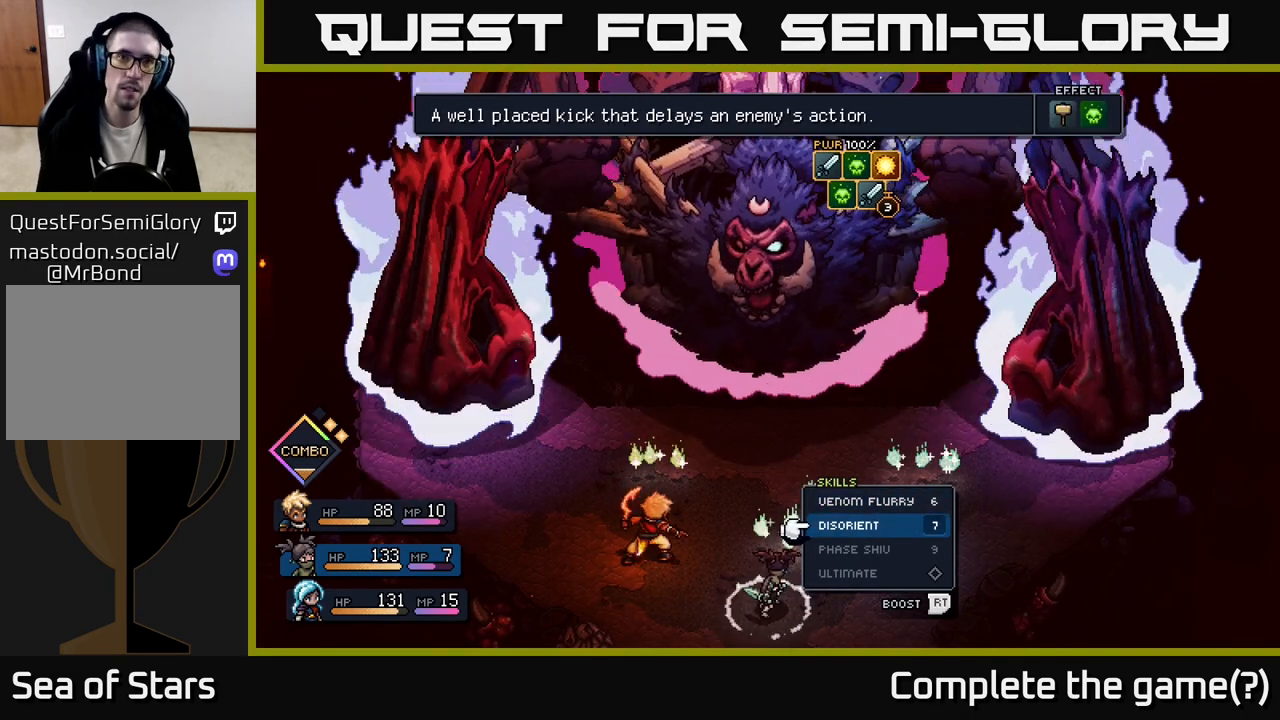
{"buttons": [], "left_stick": "center", "right_stick": "center", "events": []}
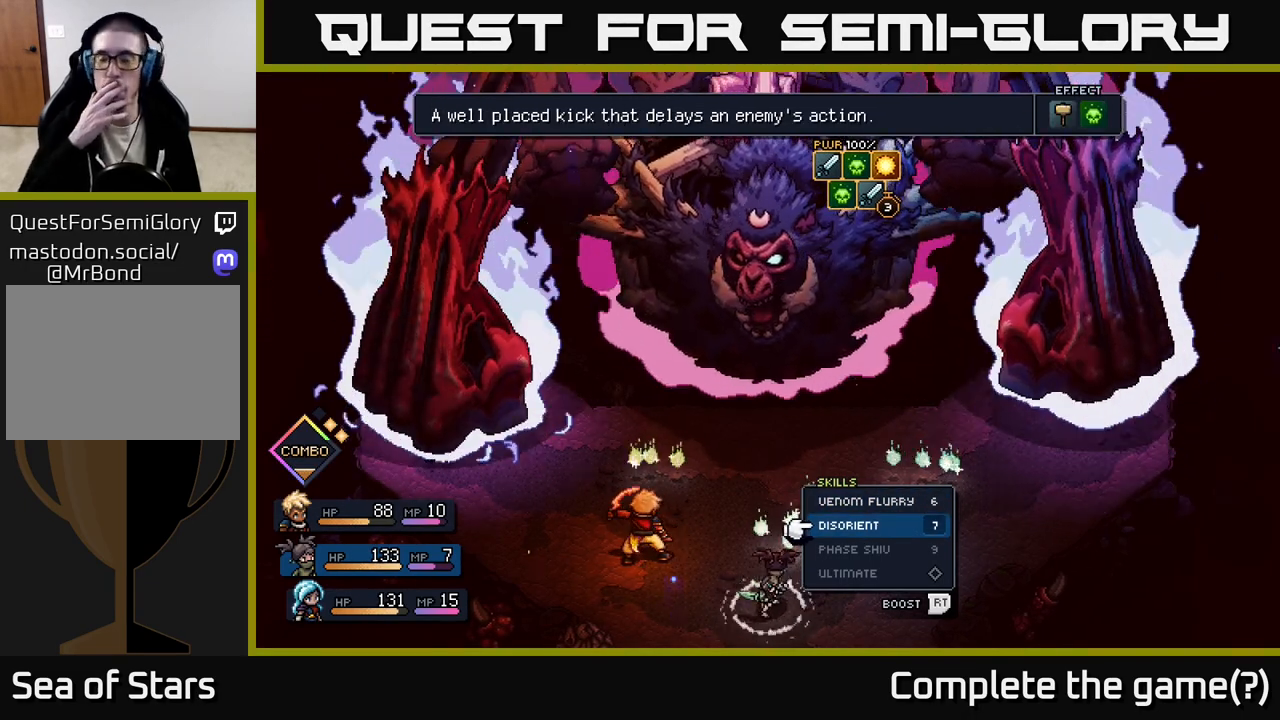
{"buttons": [], "left_stick": "center", "right_stick": "center", "events": []}
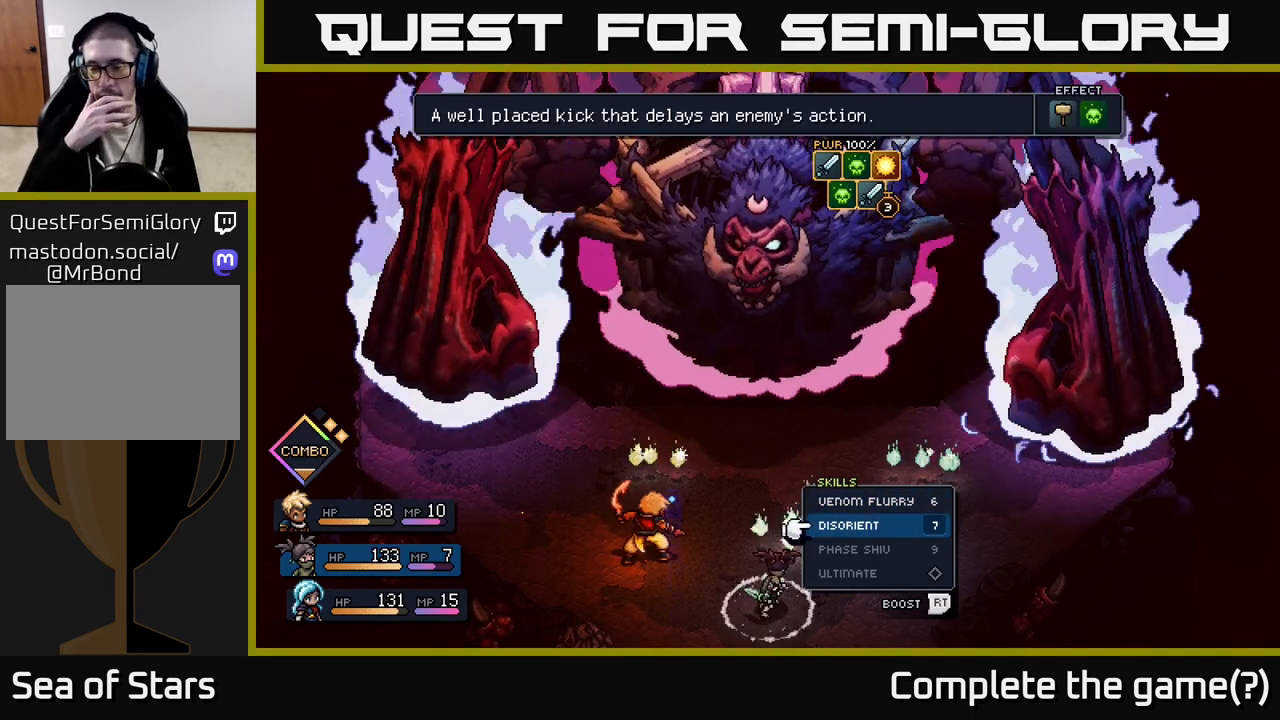
{"buttons": [], "left_stick": "center", "right_stick": "center", "events": []}
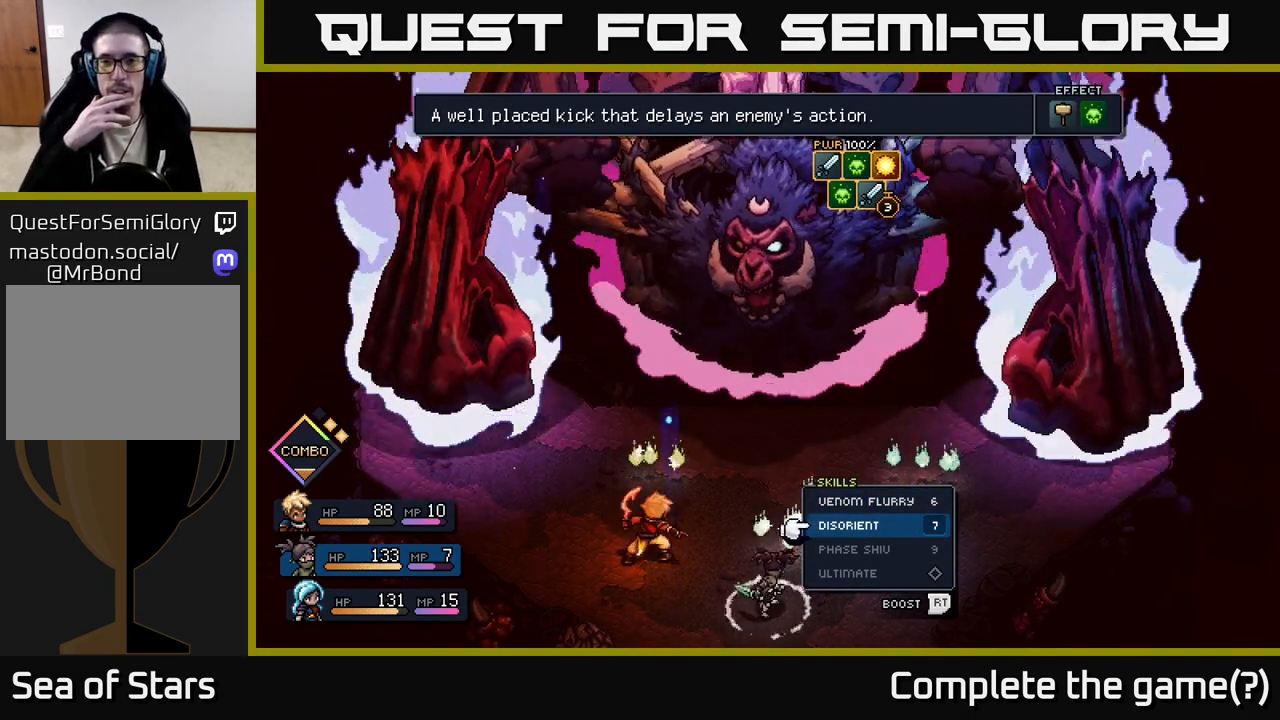
{"buttons": [], "left_stick": "center", "right_stick": "center", "events": []}
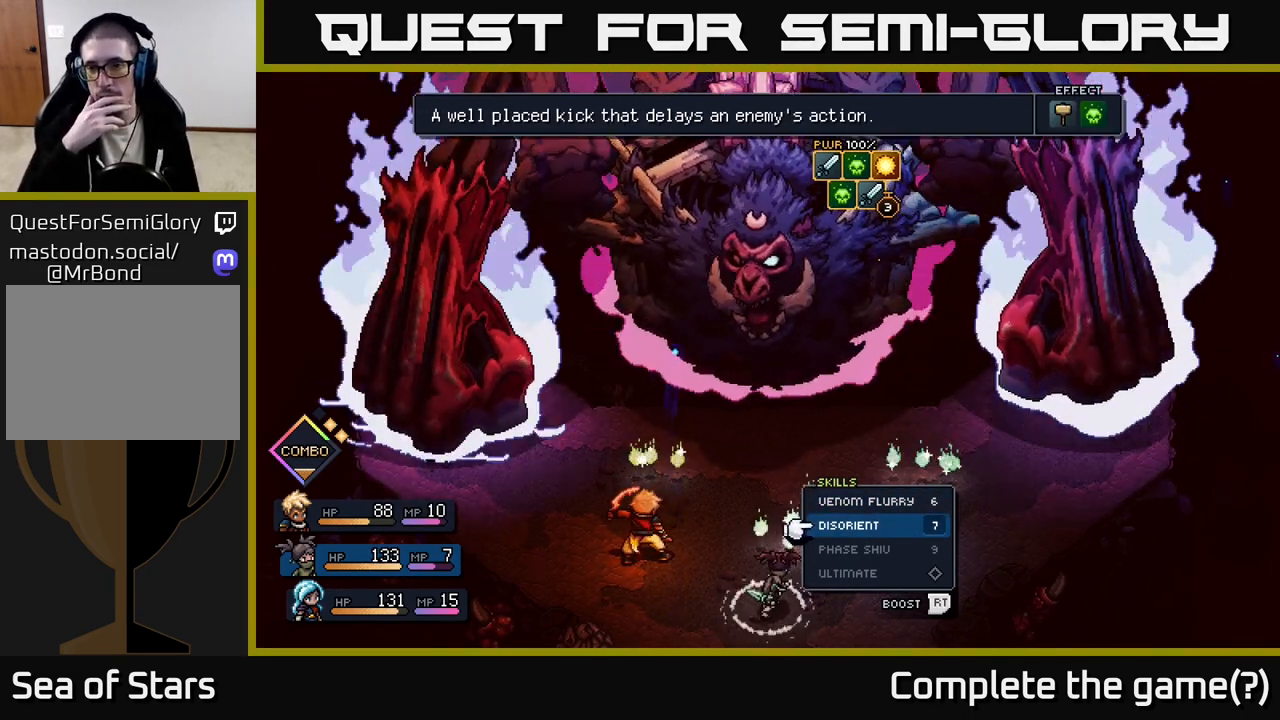
{"buttons": [], "left_stick": "center", "right_stick": "center", "events": []}
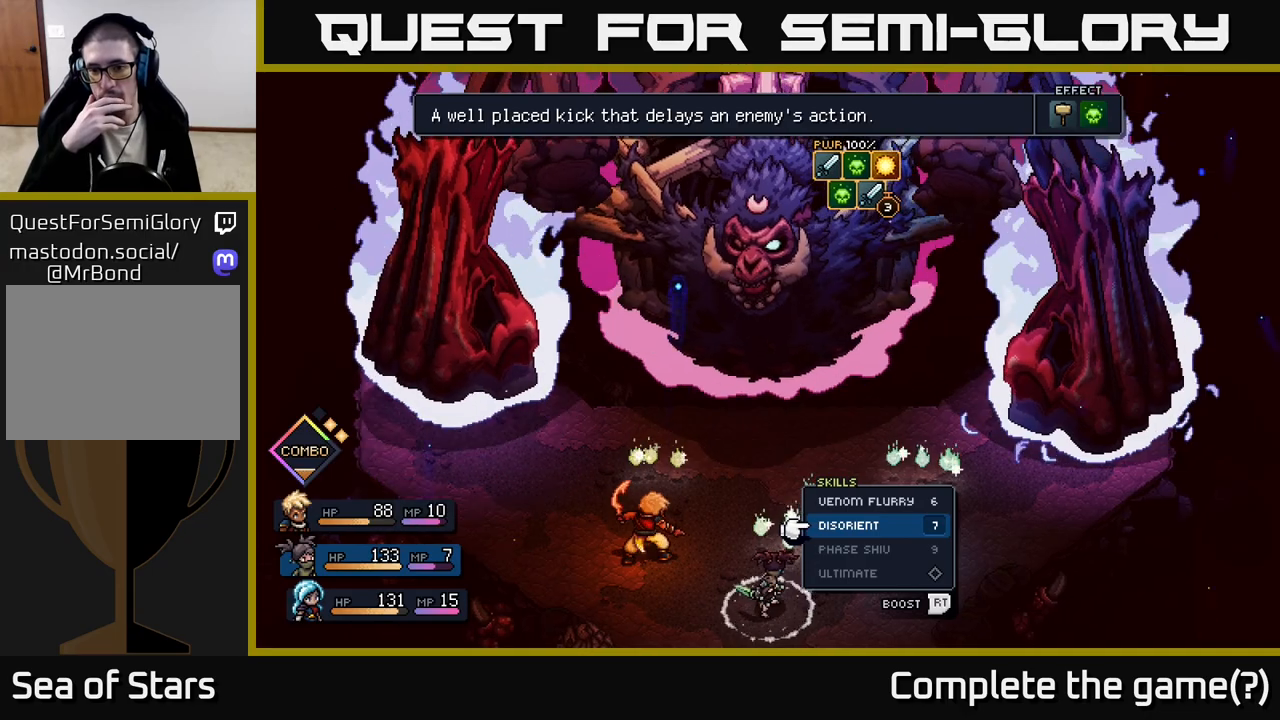
{"buttons": [], "left_stick": "center", "right_stick": "center", "events": []}
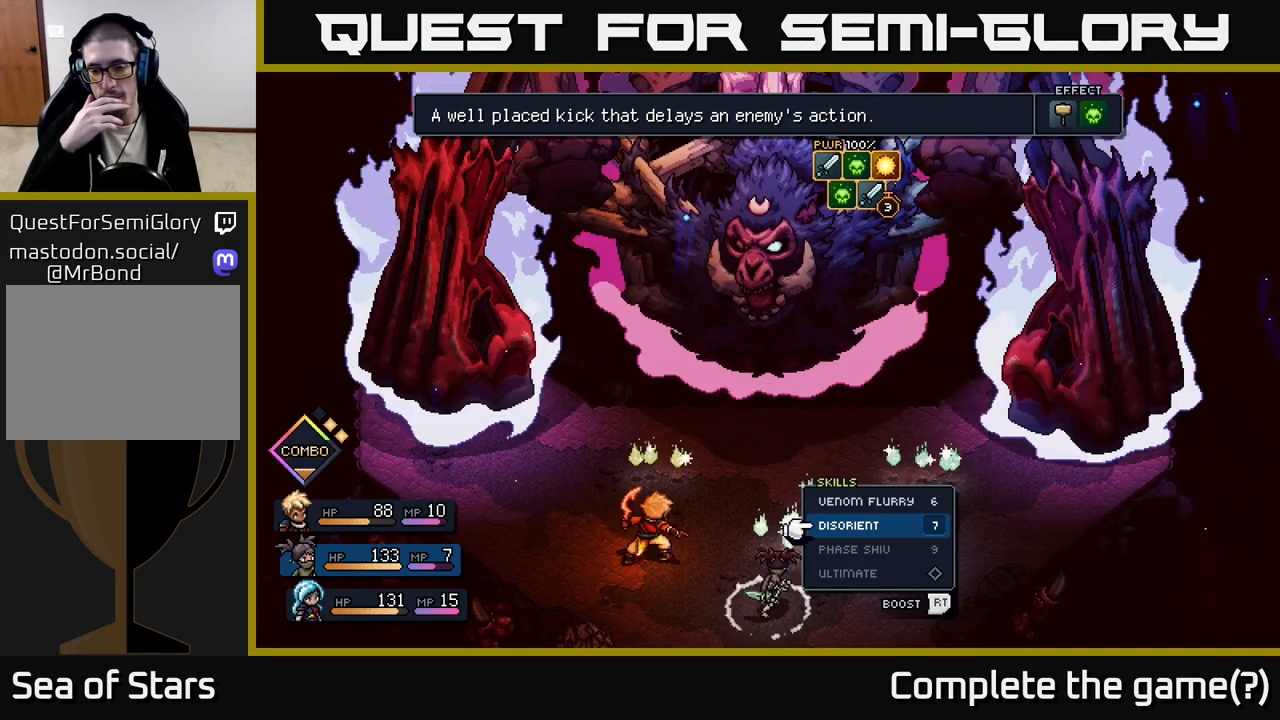
{"buttons": [], "left_stick": "center", "right_stick": "center", "events": []}
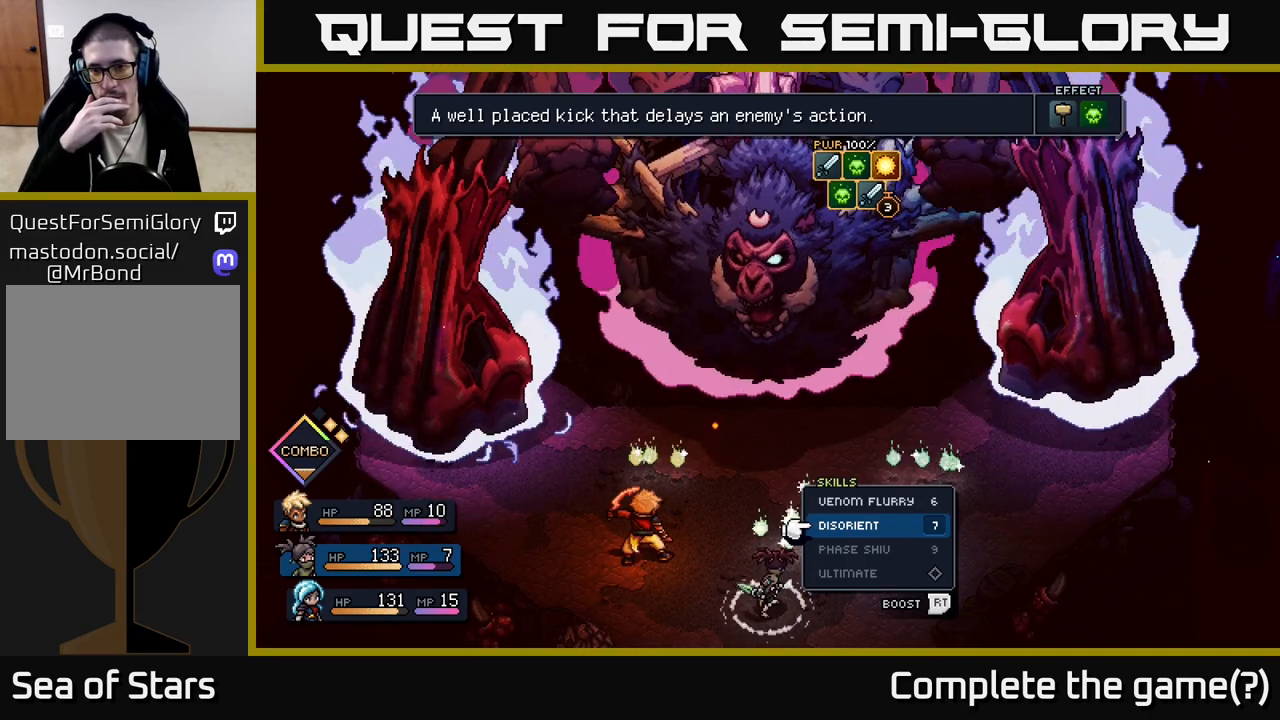
{"buttons": [], "left_stick": "center", "right_stick": "center", "events": []}
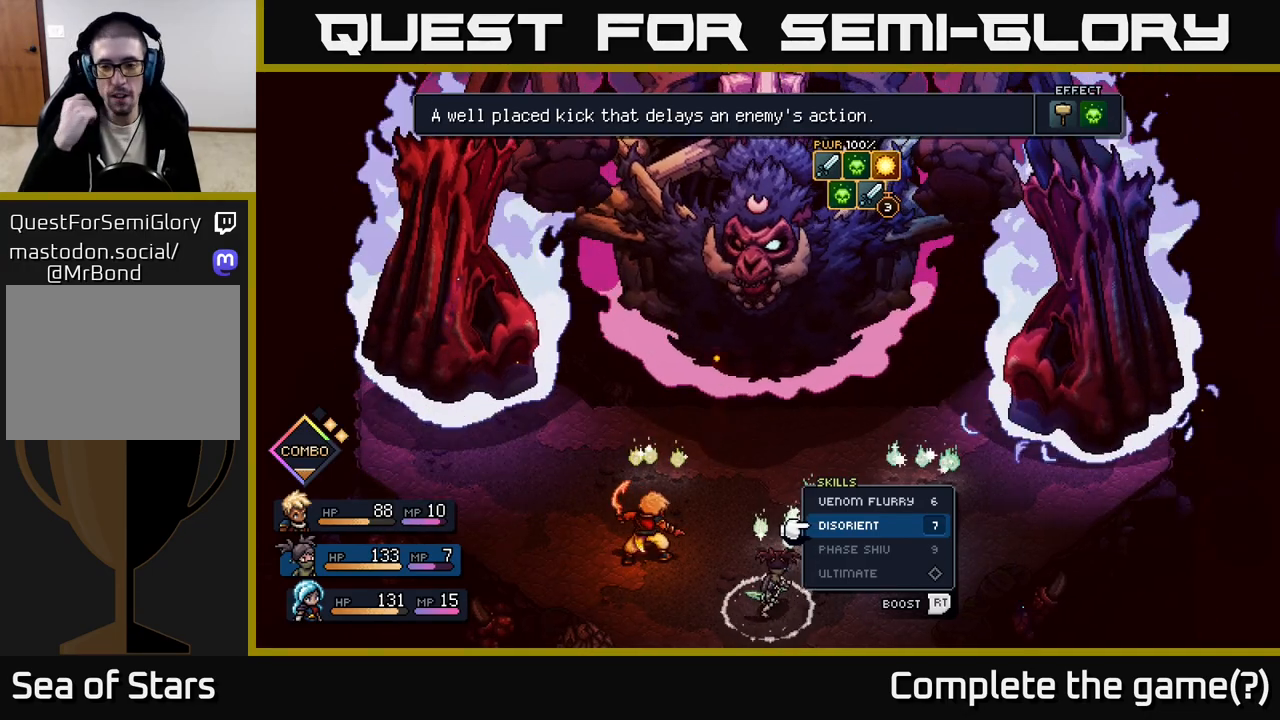
{"buttons": [], "left_stick": "center", "right_stick": "center", "events": []}
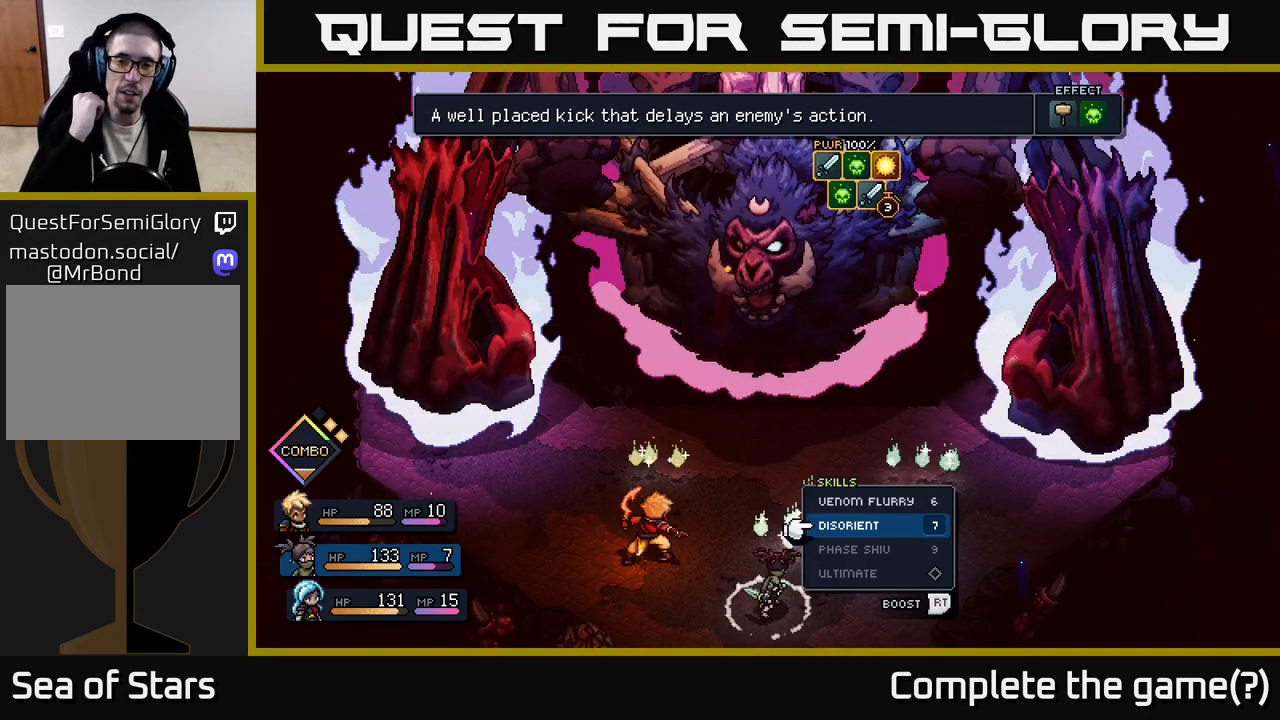
{"buttons": [], "left_stick": "center", "right_stick": "center", "events": [[317, "left_stick", "up"], [500, "left_stick", "center"]]}
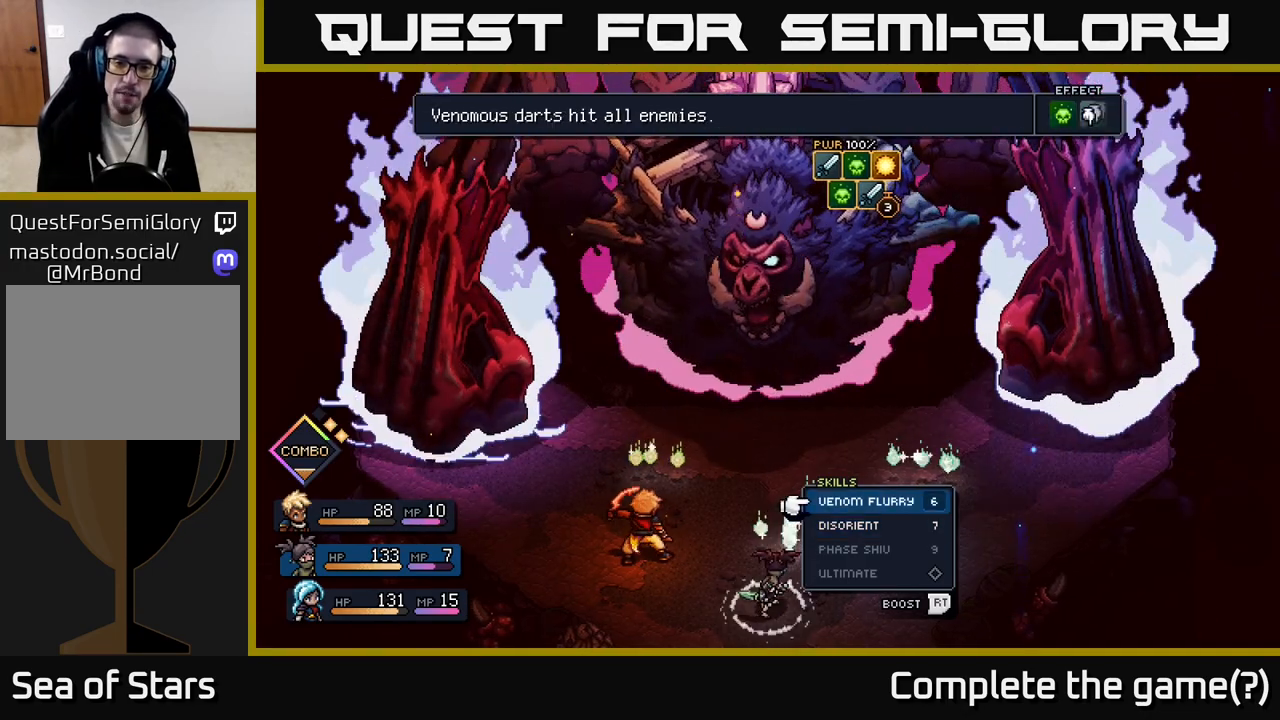
{"buttons": [], "left_stick": "center", "right_stick": "center", "events": []}
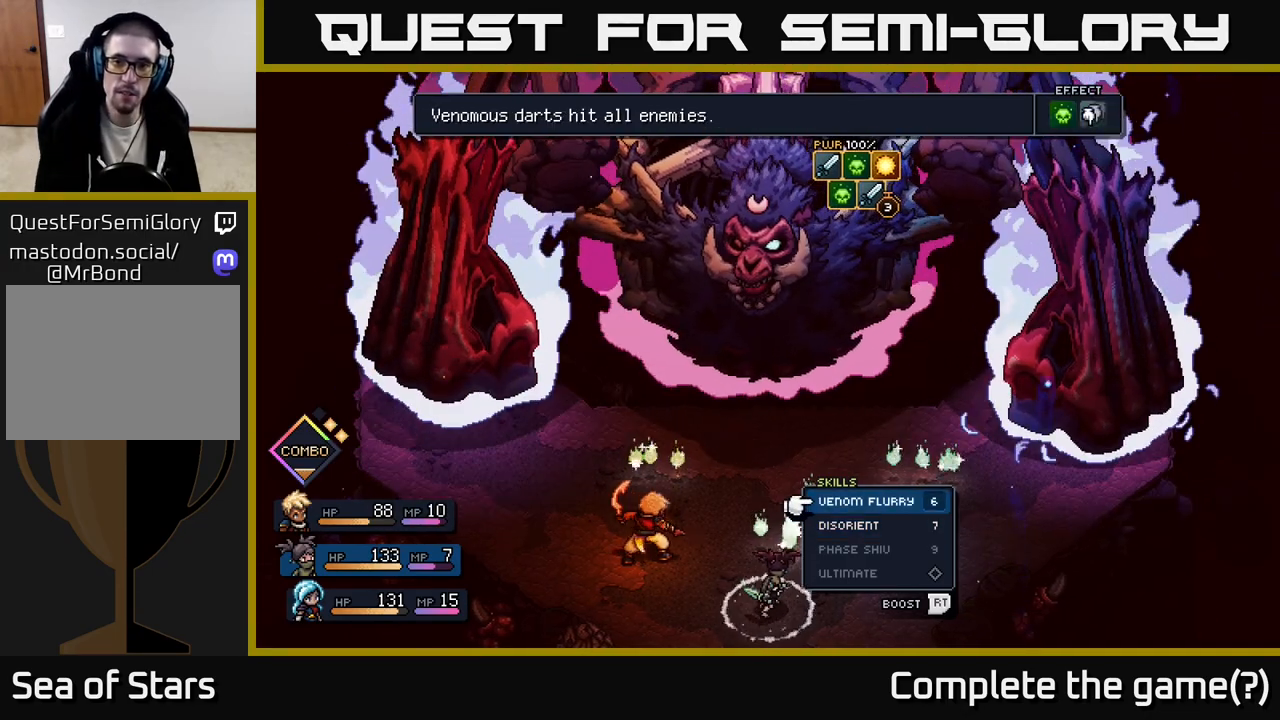
{"buttons": [], "left_stick": "center", "right_stick": "center", "events": []}
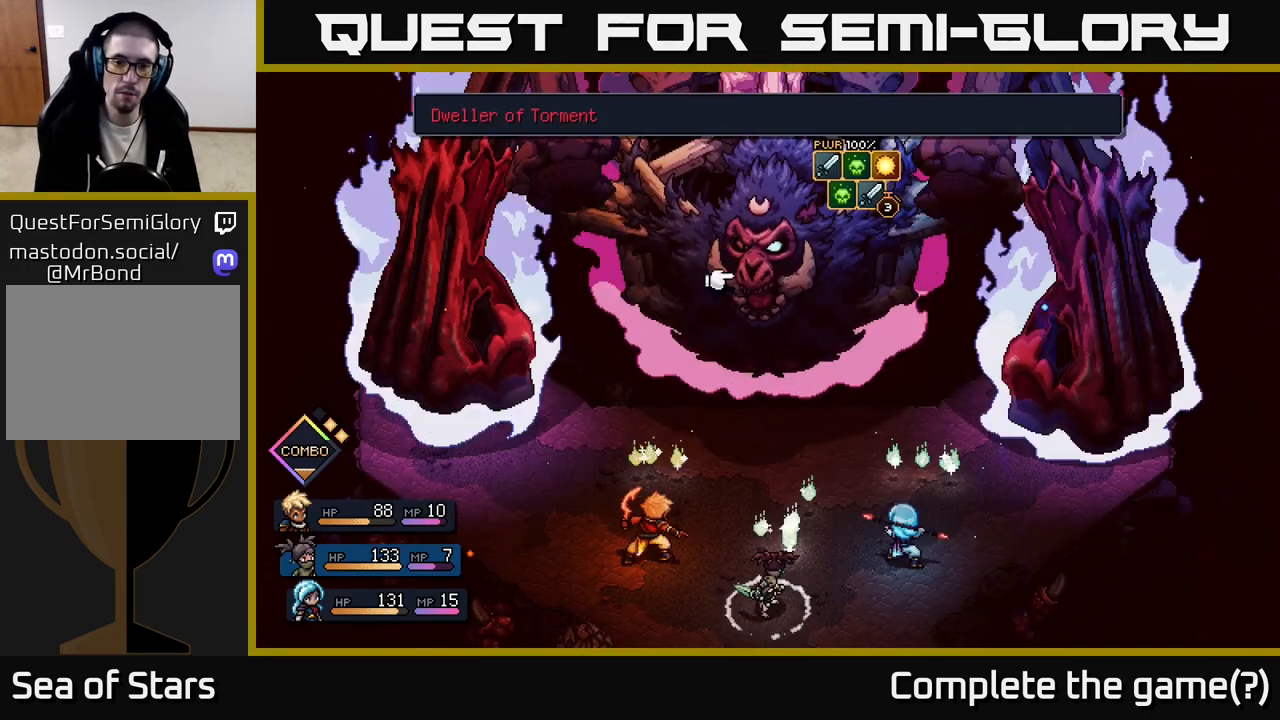
{"buttons": [], "left_stick": "center", "right_stick": "center", "events": [[17, "A", "down"], [83, "A", "up"]]}
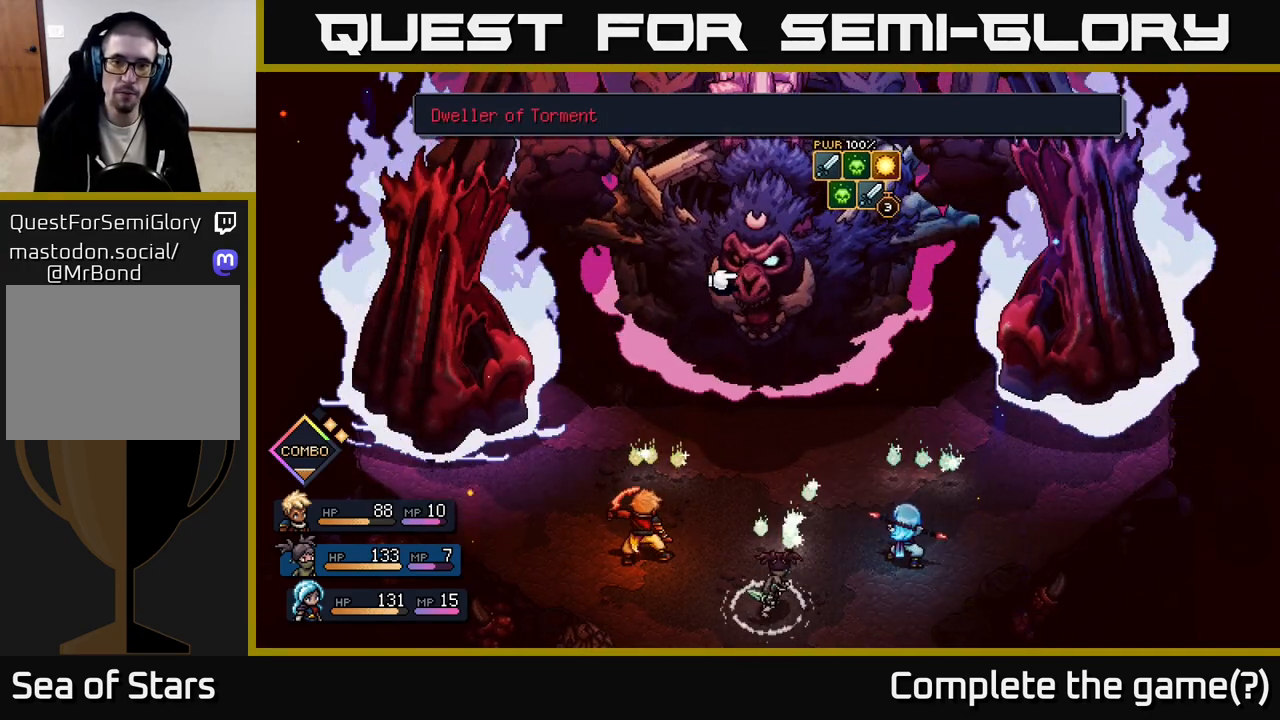
{"buttons": [], "left_stick": "center", "right_stick": "center", "events": []}
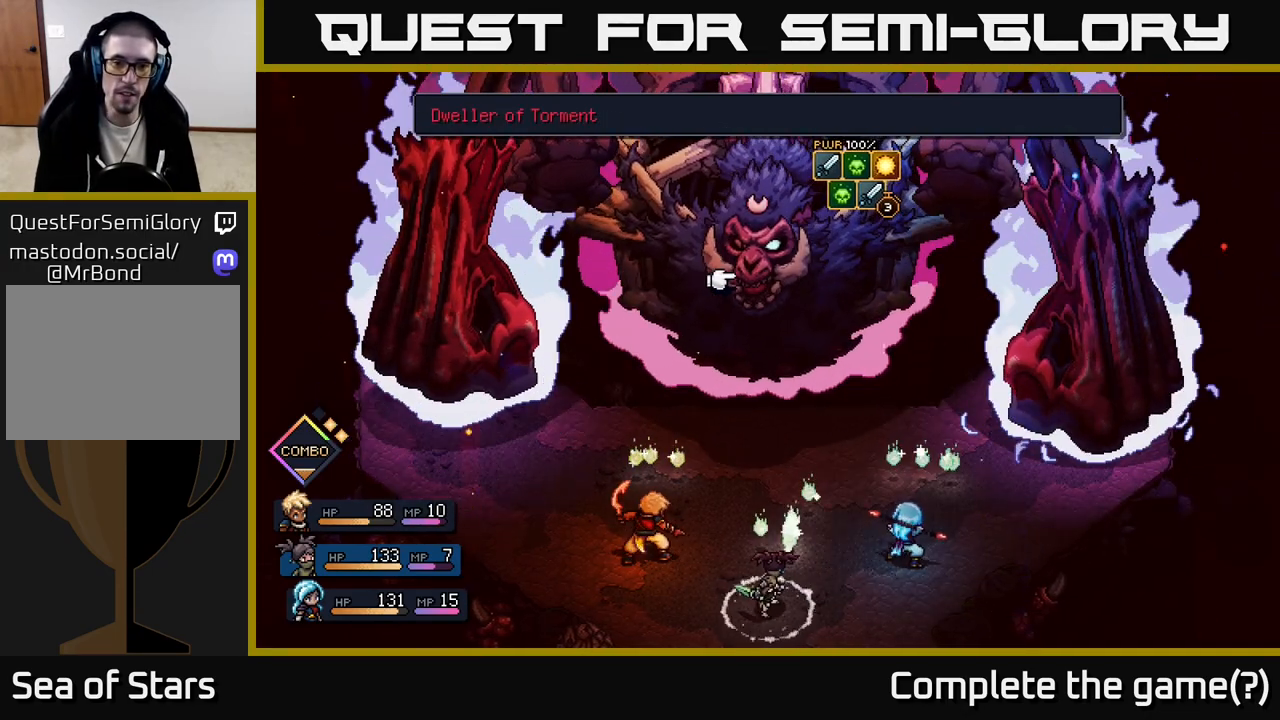
{"buttons": ["A"], "left_stick": "center", "right_stick": "center", "events": [[467, "A", "down"]]}
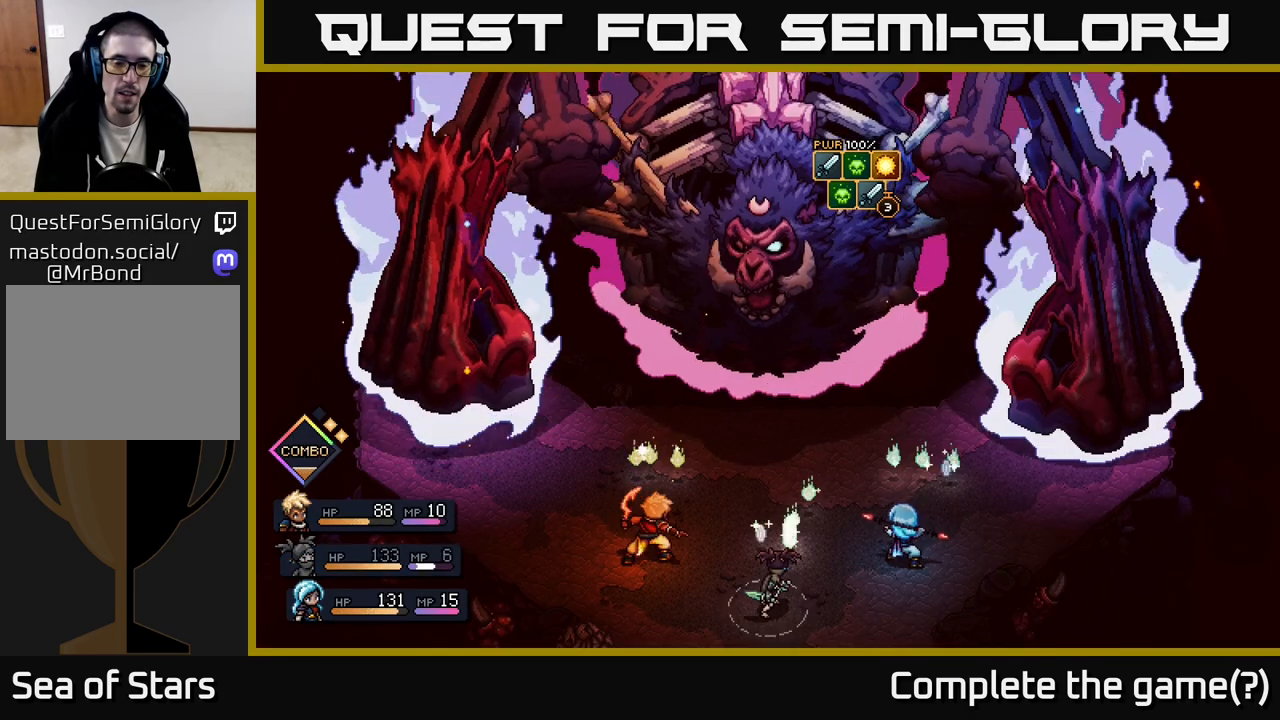
{"buttons": [], "left_stick": "center", "right_stick": "center", "events": [[17, "A", "up"]]}
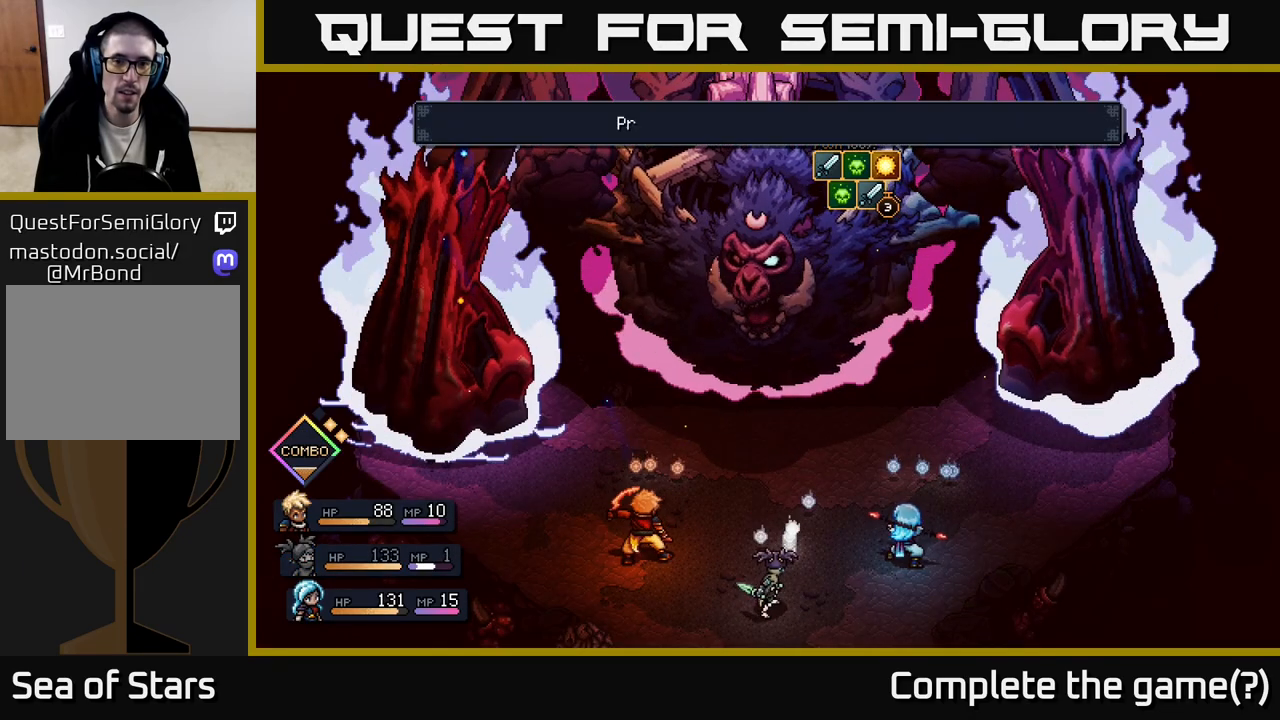
{"buttons": [], "left_stick": "center", "right_stick": "center", "events": []}
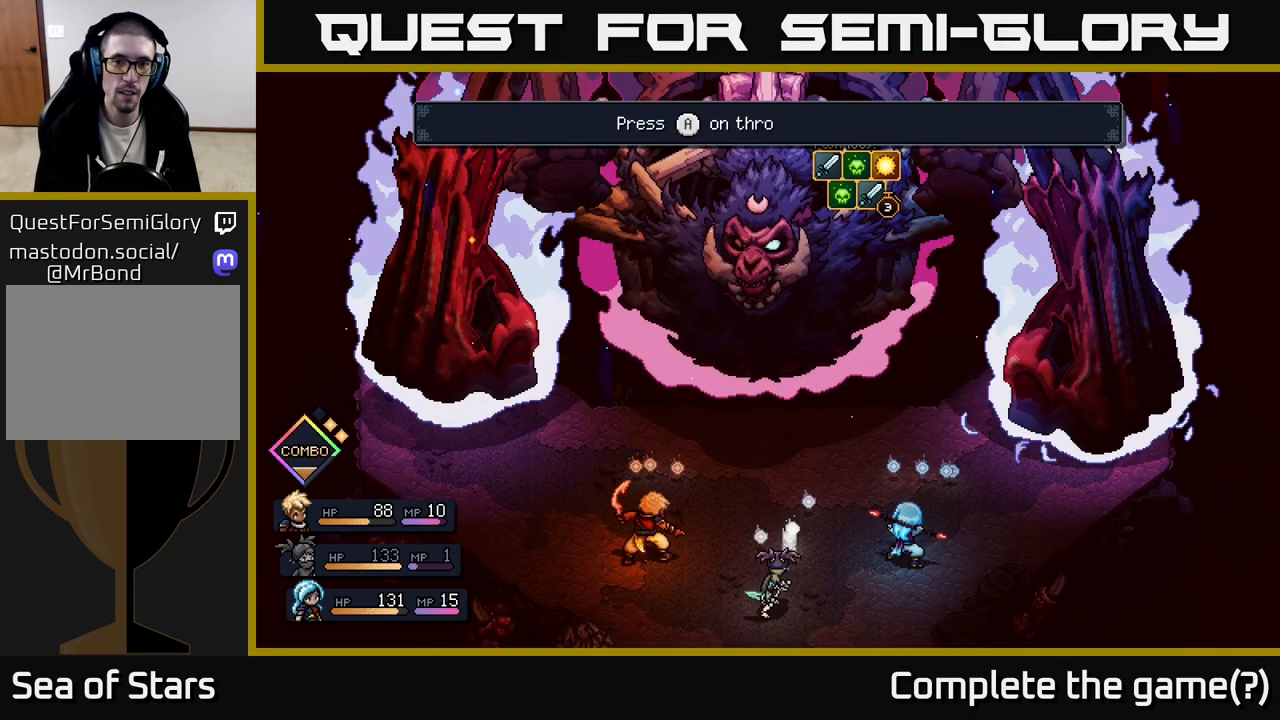
{"buttons": [], "left_stick": "center", "right_stick": "center", "events": []}
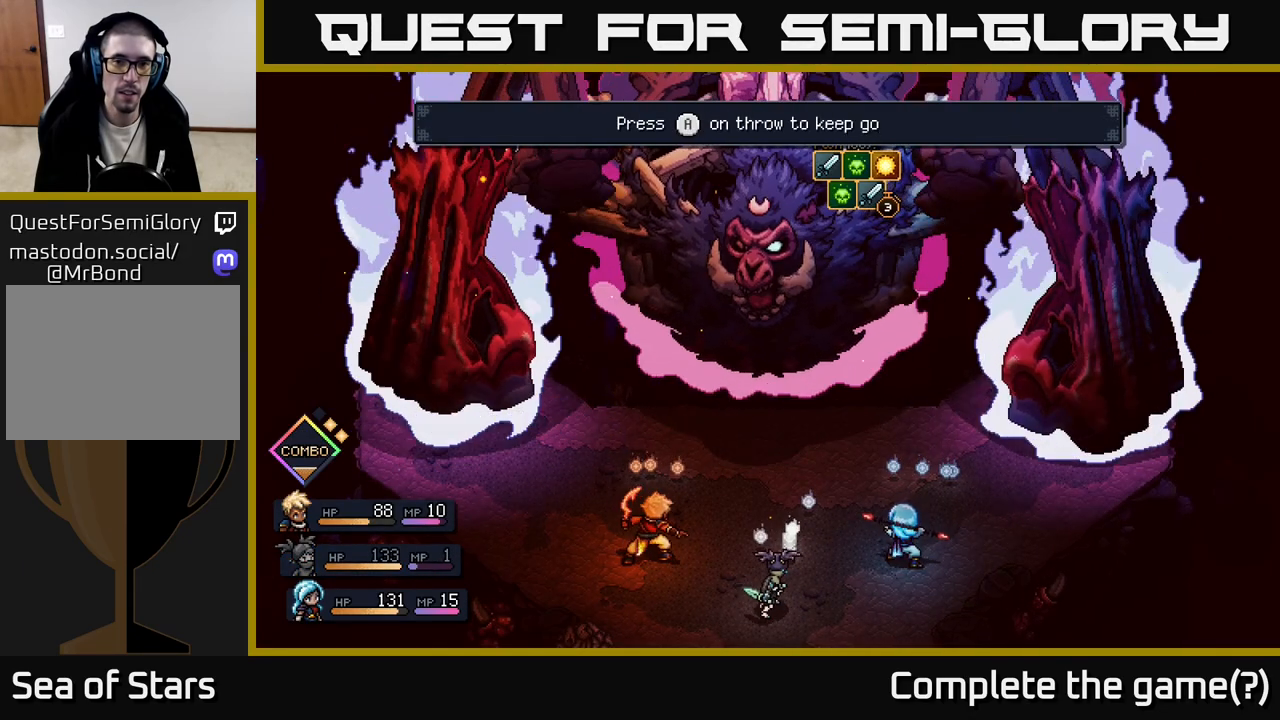
{"buttons": [], "left_stick": "center", "right_stick": "center", "events": []}
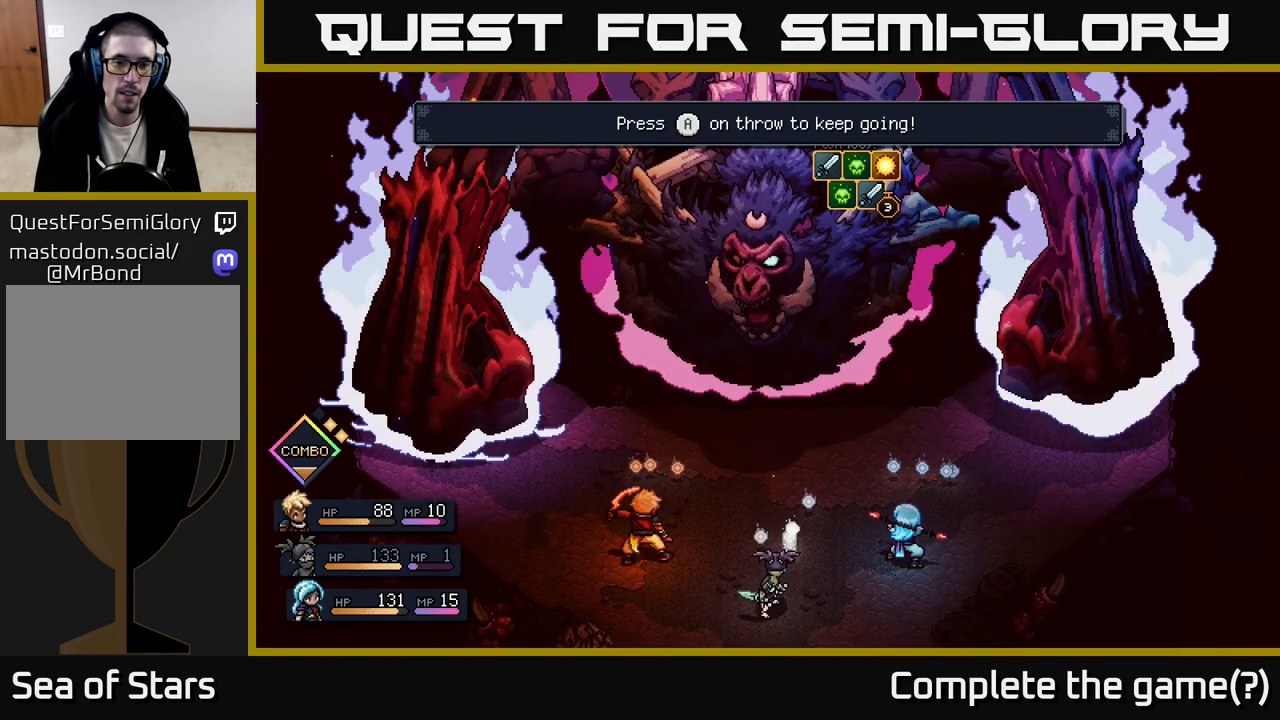
{"buttons": [], "left_stick": "center", "right_stick": "center", "events": []}
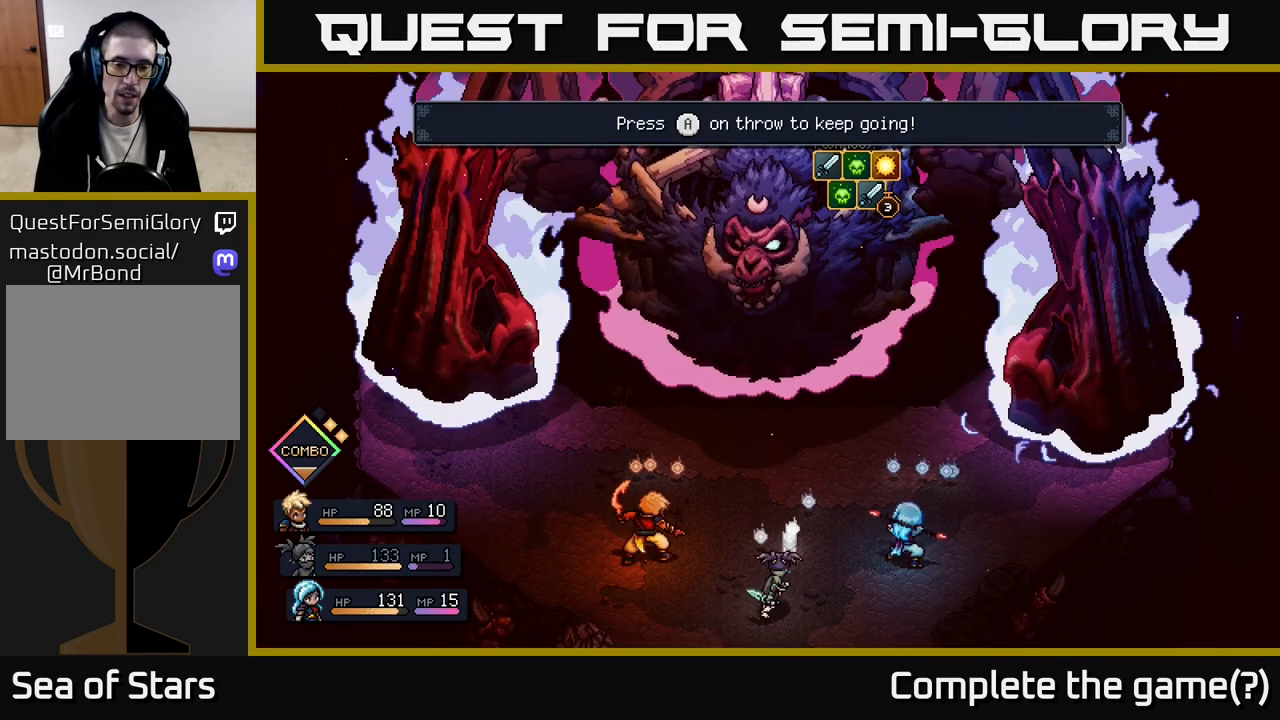
{"buttons": [], "left_stick": "center", "right_stick": "center", "events": []}